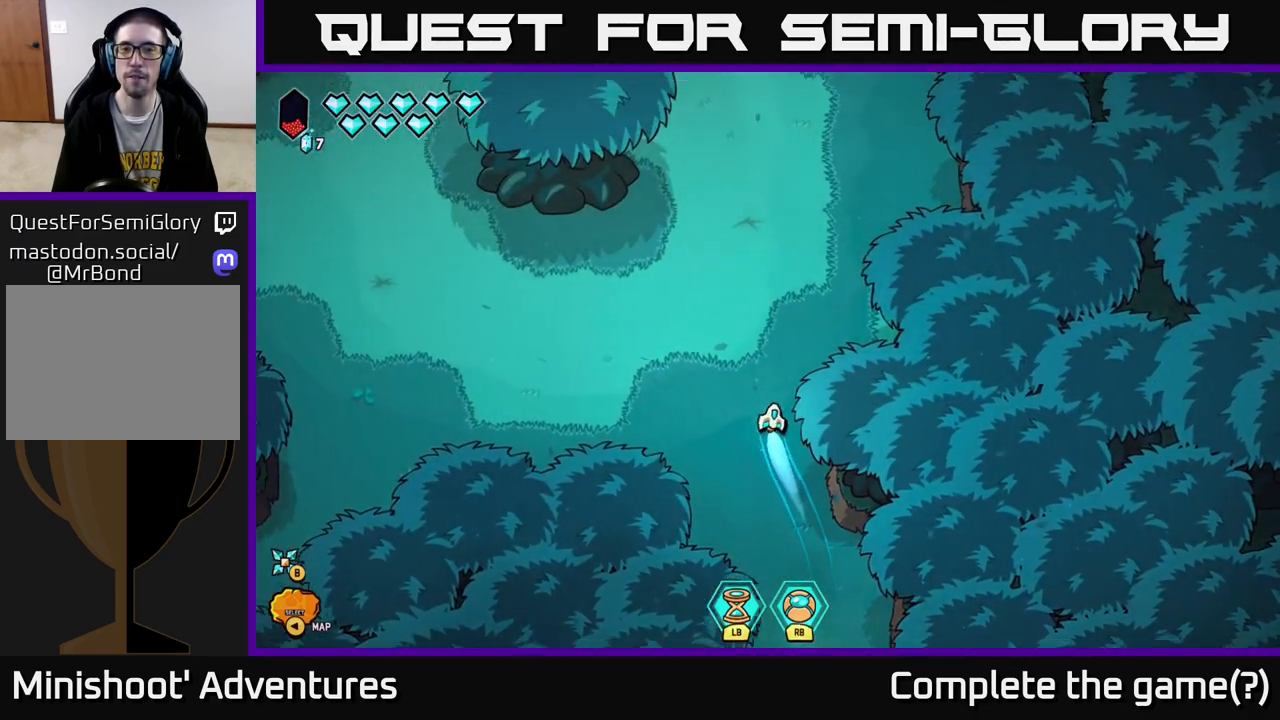
Gameplay with a controller (Xbox layout); each line is a JSON object with the inputs held at the frame after it. "events" lists button and stick changes between this image and that frame as [ms after this image, input, new state], when the widget could be followed in between.
{"buttons": ["L2"], "left_stick": "up", "right_stick": "center", "events": []}
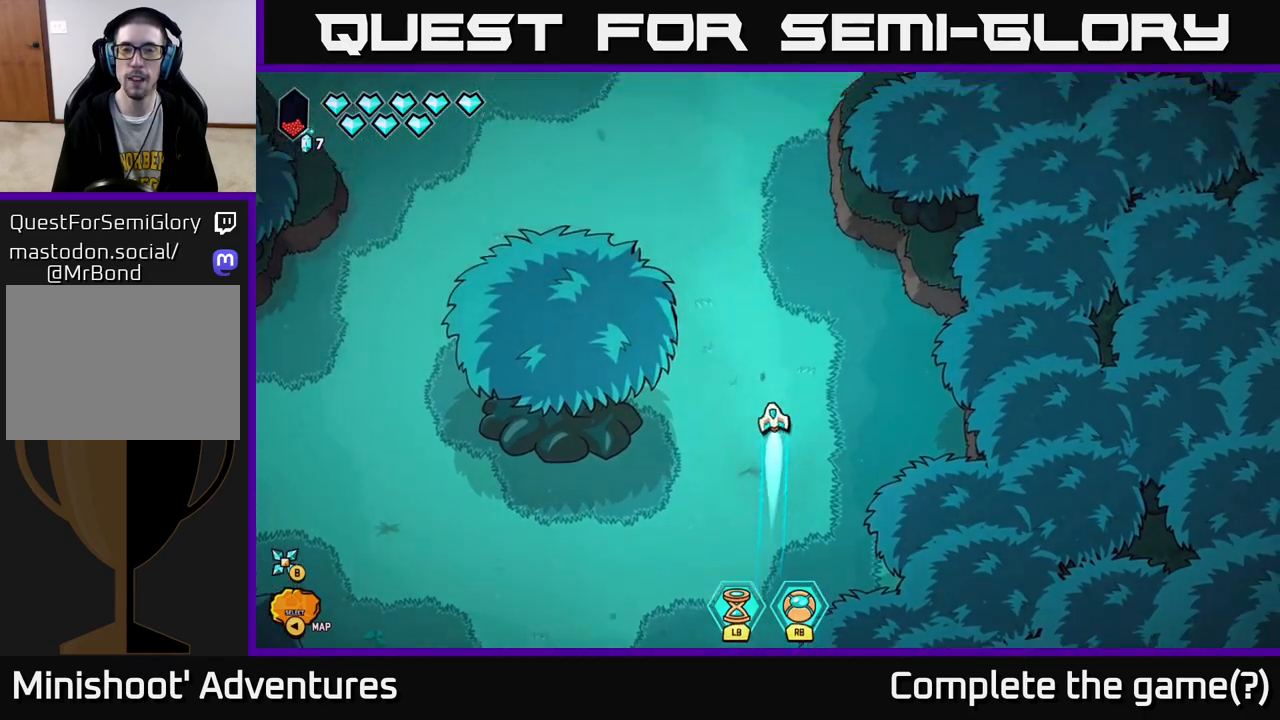
{"buttons": ["L2"], "left_stick": "up", "right_stick": "center", "events": []}
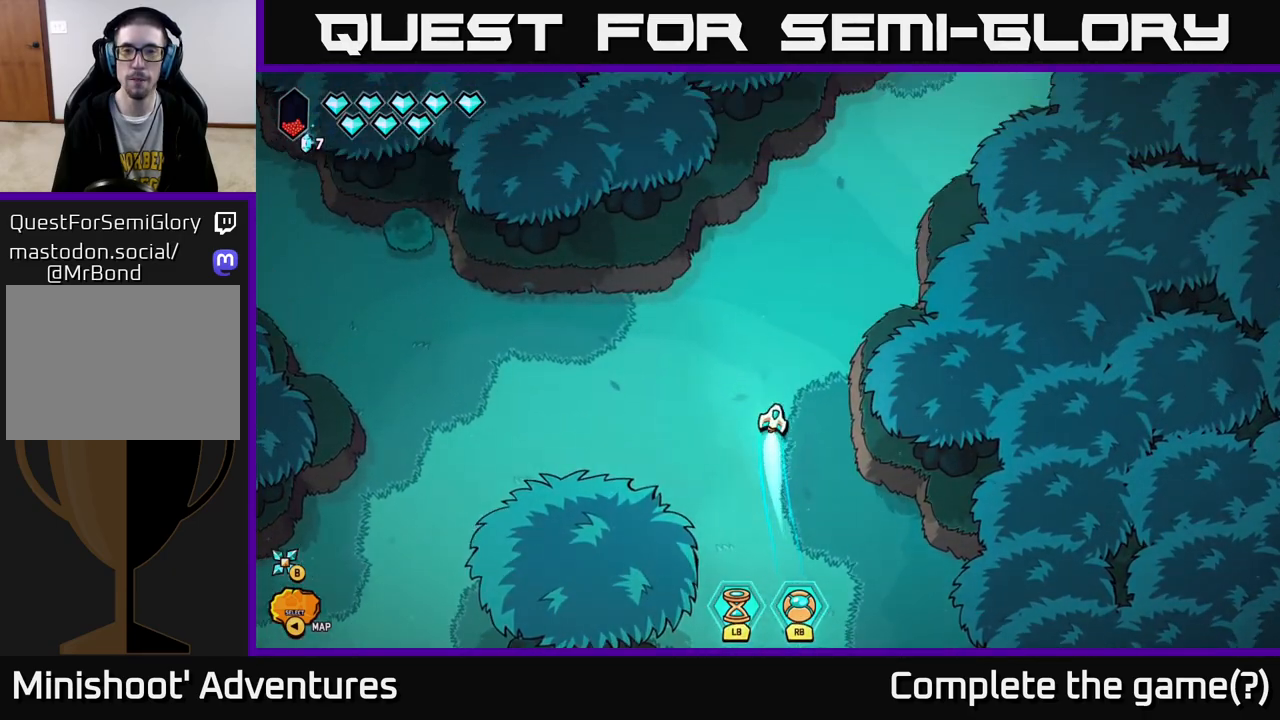
{"buttons": ["L2"], "left_stick": "up-right", "right_stick": "center", "events": [[33, "left_stick", "up-right"]]}
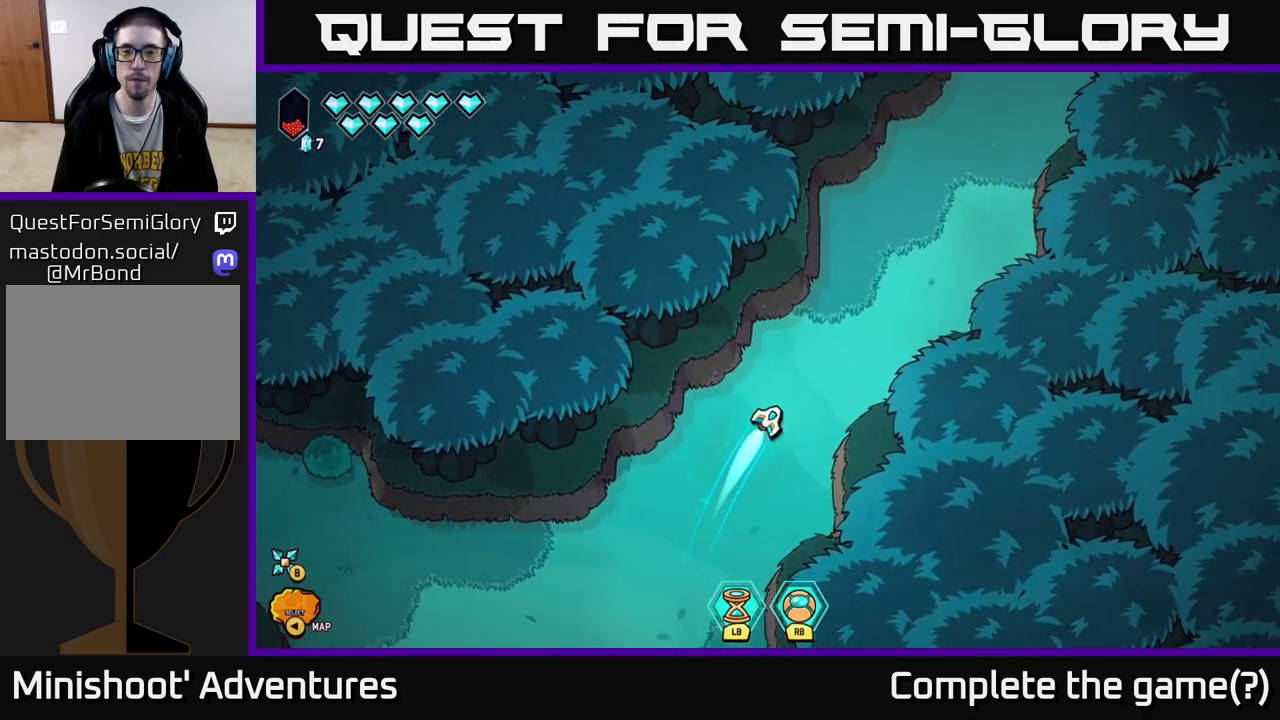
{"buttons": ["L2"], "left_stick": "up-right", "right_stick": "center", "events": []}
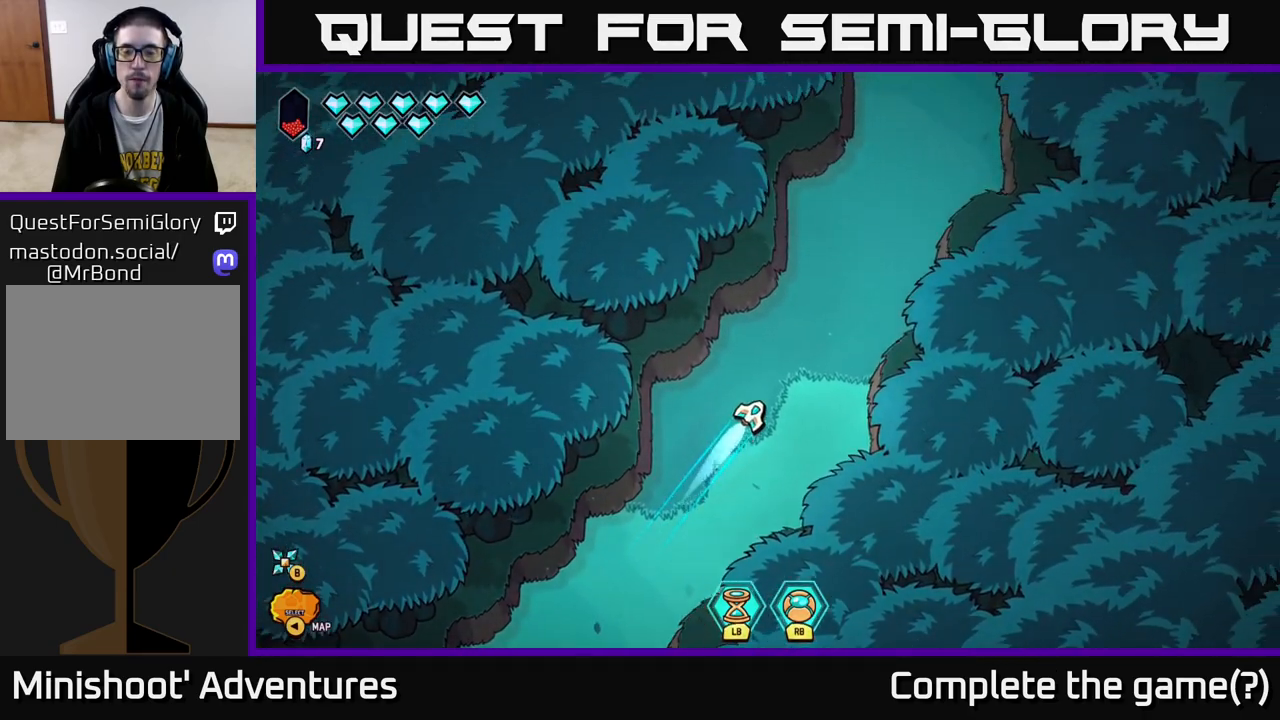
{"buttons": ["L2"], "left_stick": "up", "right_stick": "center", "events": [[317, "left_stick", "up"]]}
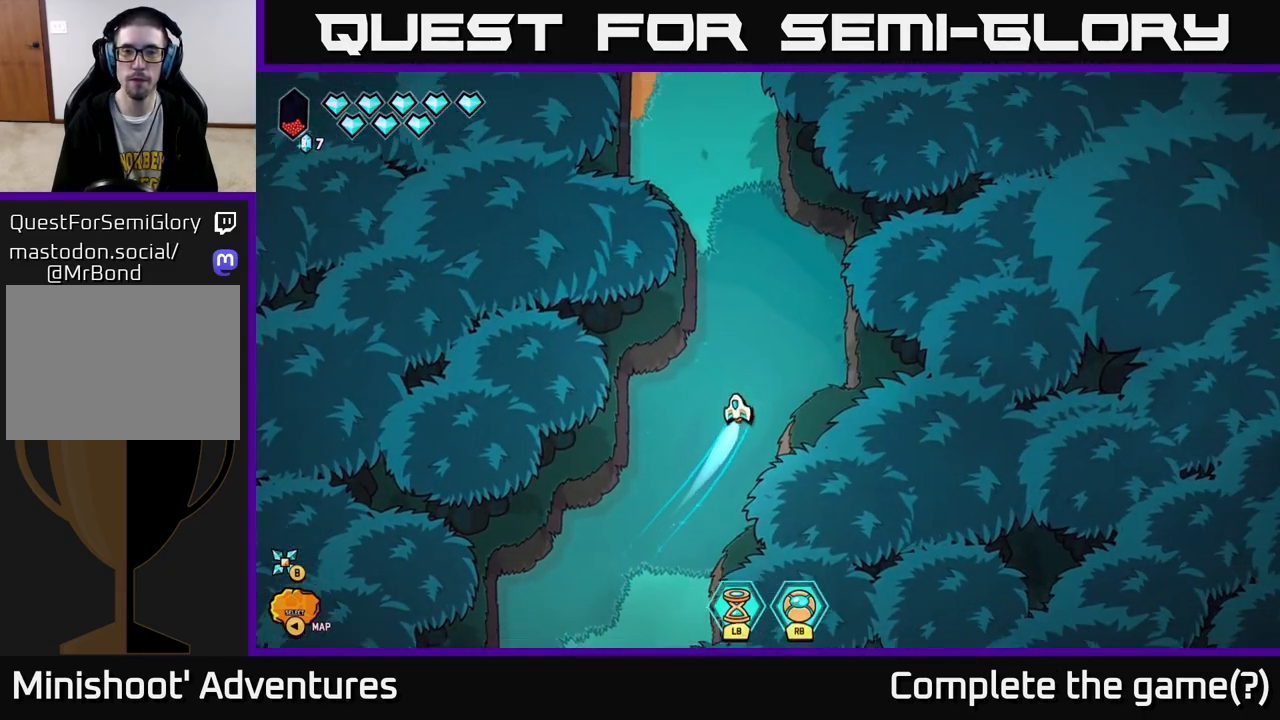
{"buttons": ["L2"], "left_stick": "up", "right_stick": "center", "events": []}
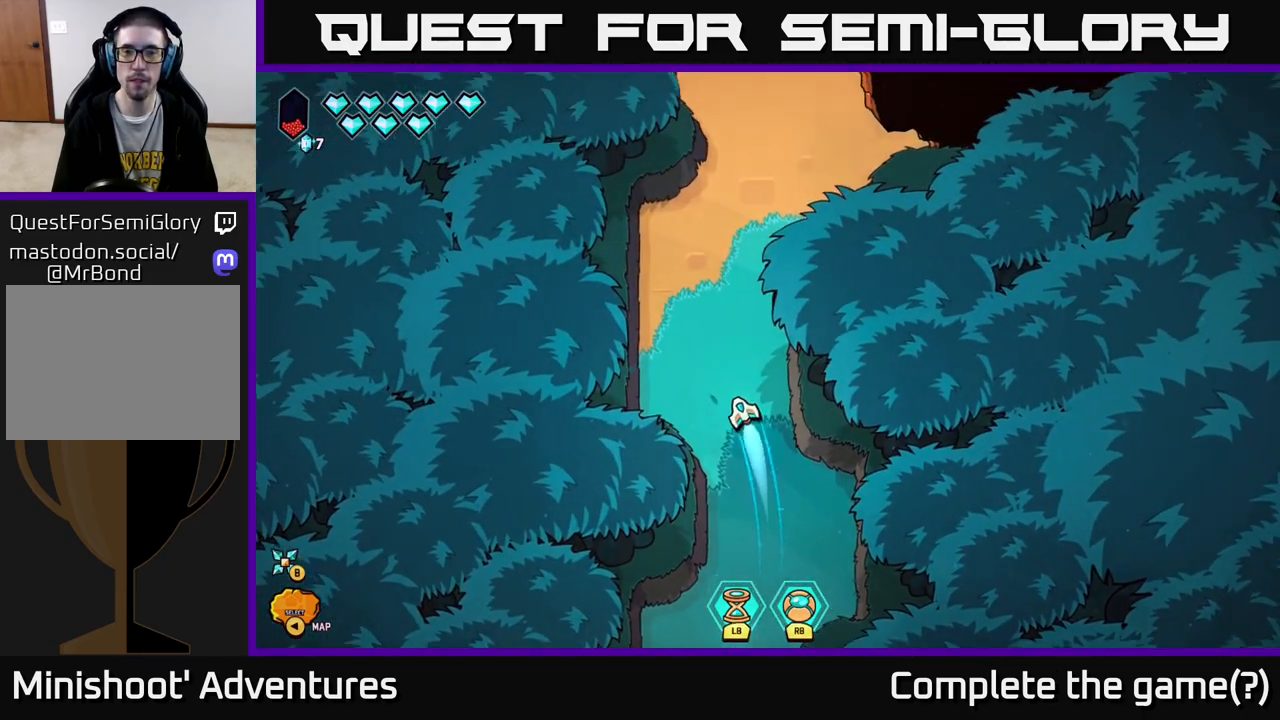
{"buttons": ["L2"], "left_stick": "up", "right_stick": "center", "events": [[150, "left_stick", "up-right"], [417, "left_stick", "up"]]}
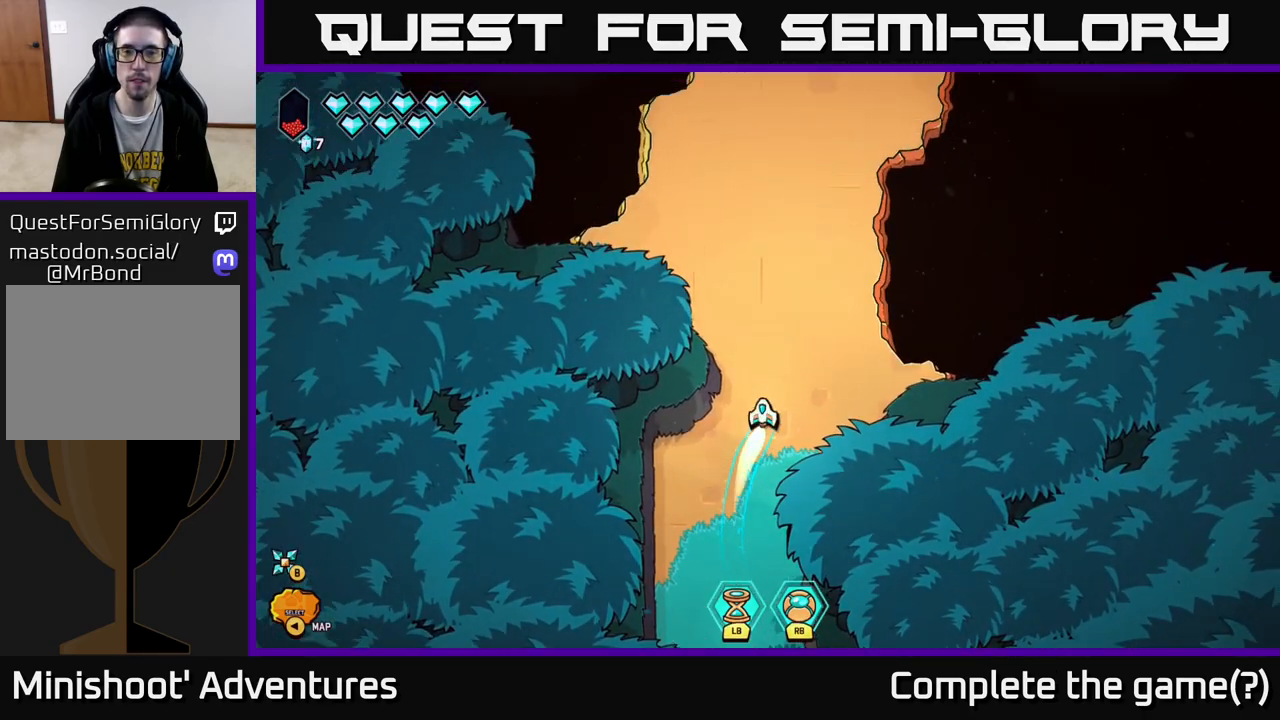
{"buttons": ["L2"], "left_stick": "up-right", "right_stick": "center", "events": [[367, "left_stick", "up-right"]]}
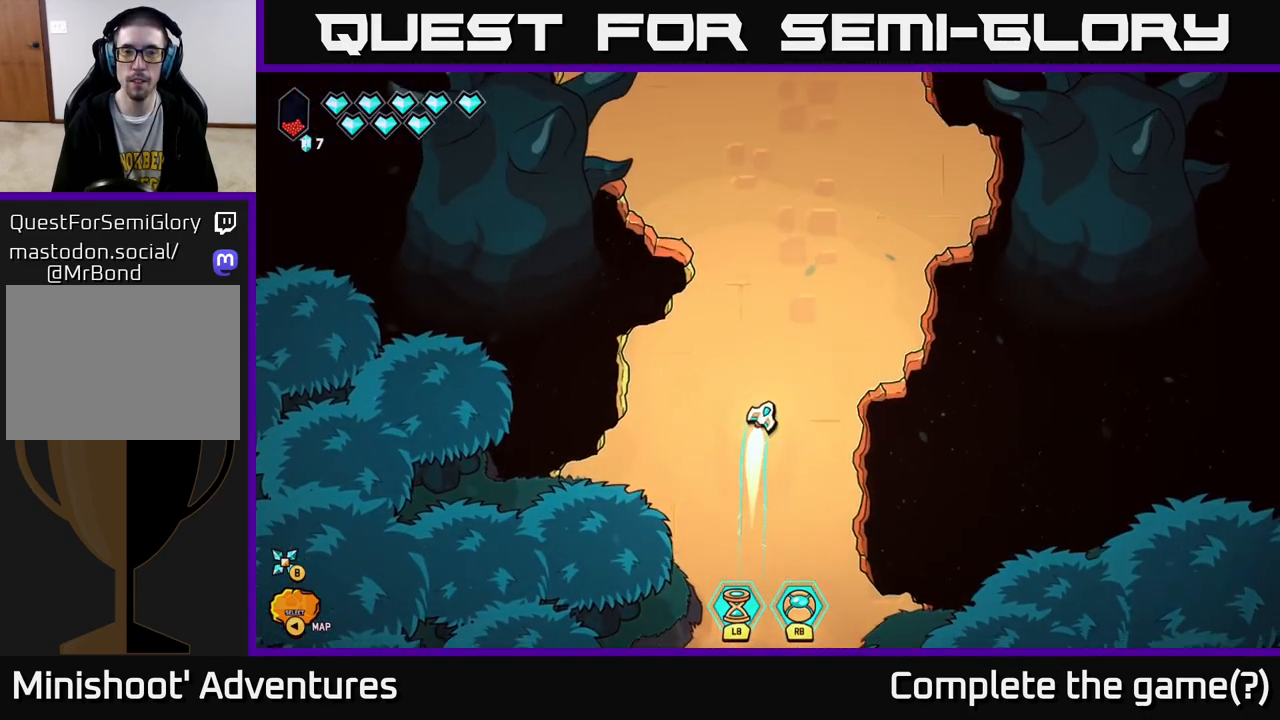
{"buttons": ["L2"], "left_stick": "up", "right_stick": "center", "events": [[83, "left_stick", "up"]]}
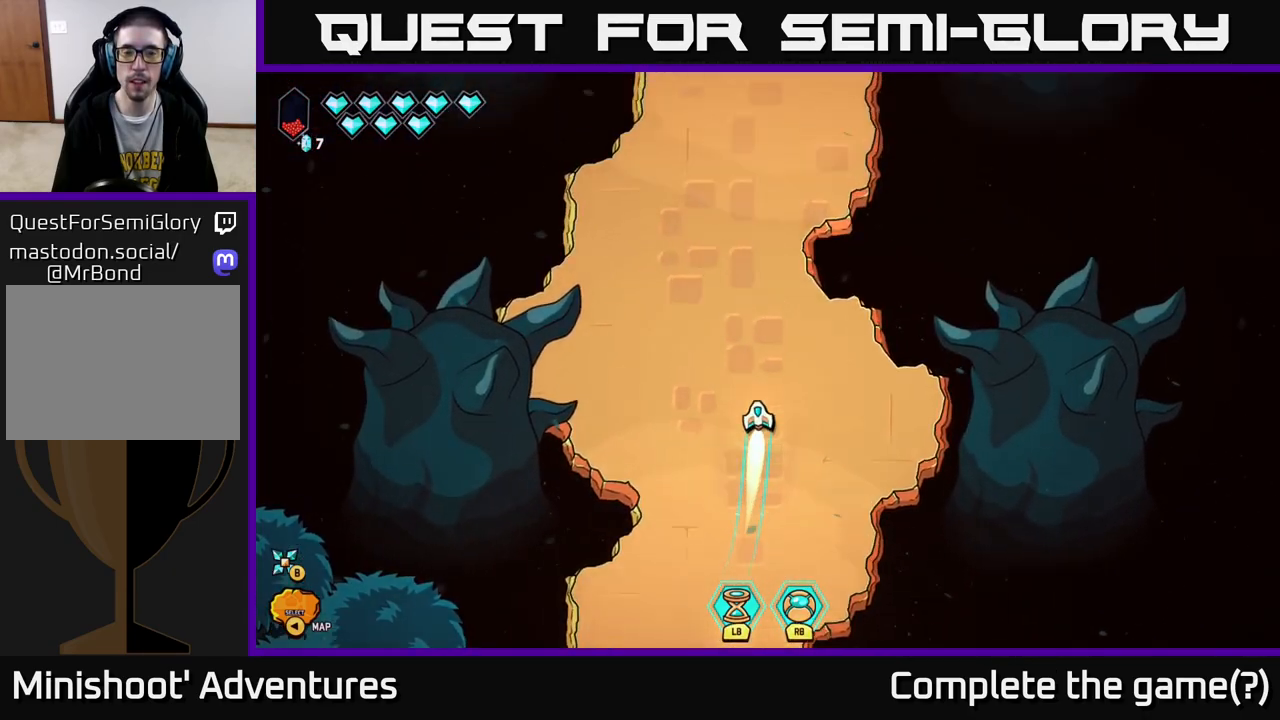
{"buttons": ["L2"], "left_stick": "up", "right_stick": "center", "events": []}
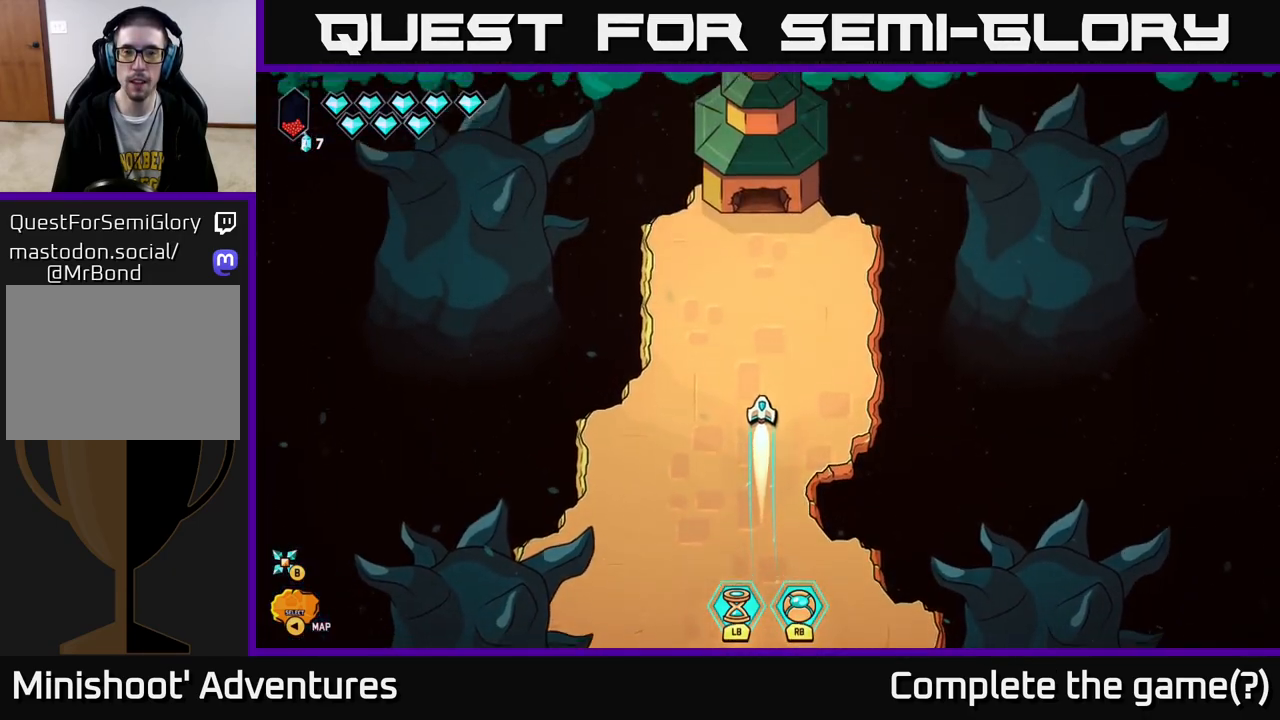
{"buttons": [], "left_stick": "down", "right_stick": "center", "events": [[217, "L2", "up"], [367, "left_stick", "center"], [483, "left_stick", "down"]]}
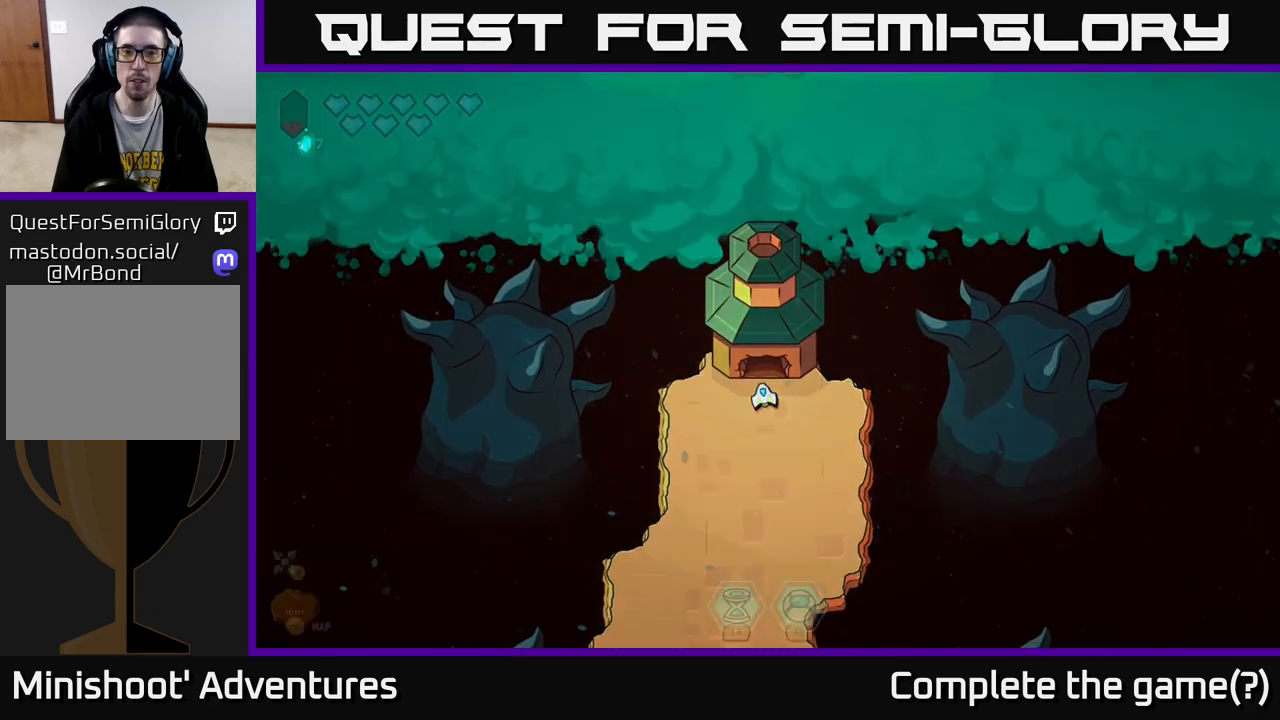
{"buttons": [], "left_stick": "center", "right_stick": "center", "events": [[183, "left_stick", "center"]]}
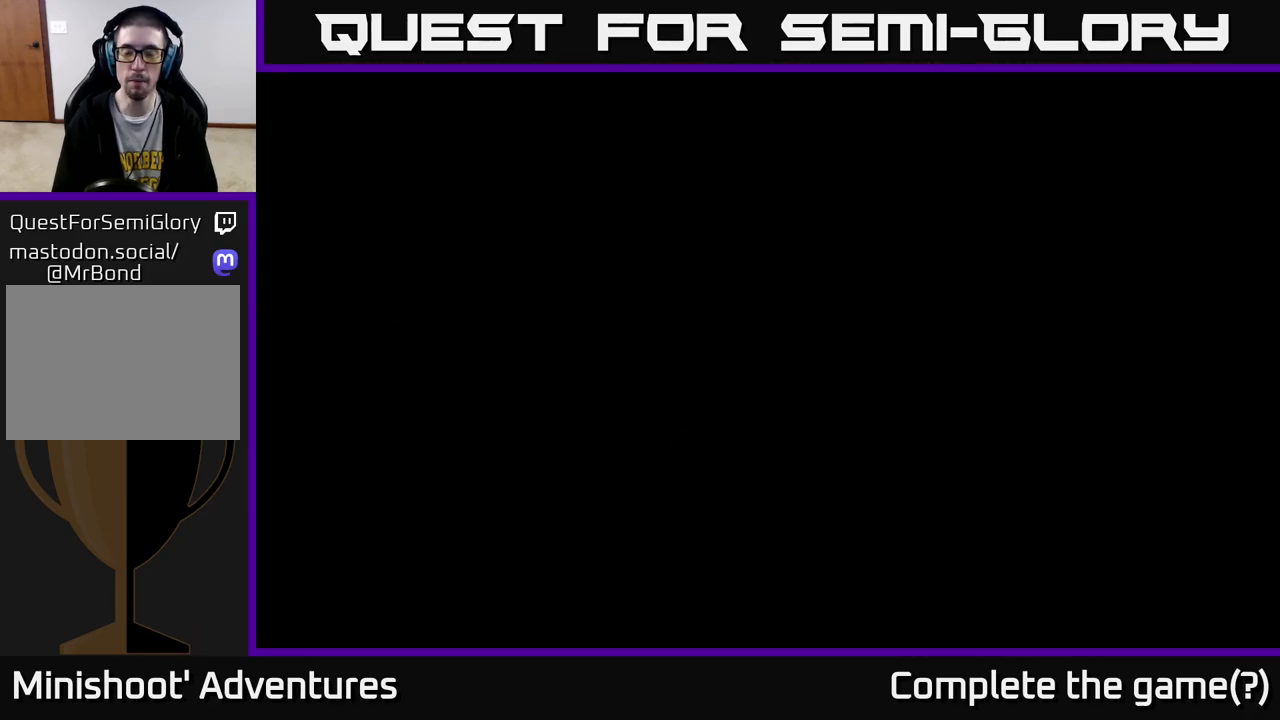
{"buttons": [], "left_stick": "center", "right_stick": "center", "events": []}
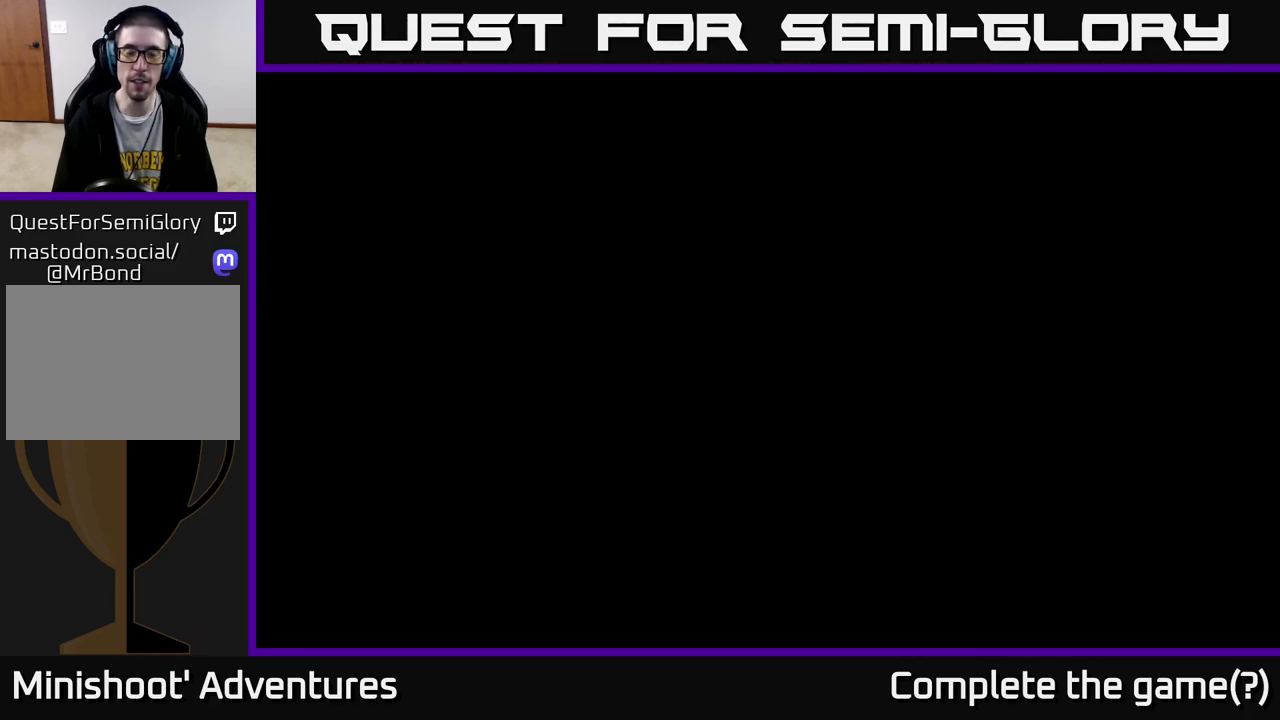
{"buttons": [], "left_stick": "center", "right_stick": "center", "events": [[117, "left_stick", "up"], [417, "left_stick", "center"]]}
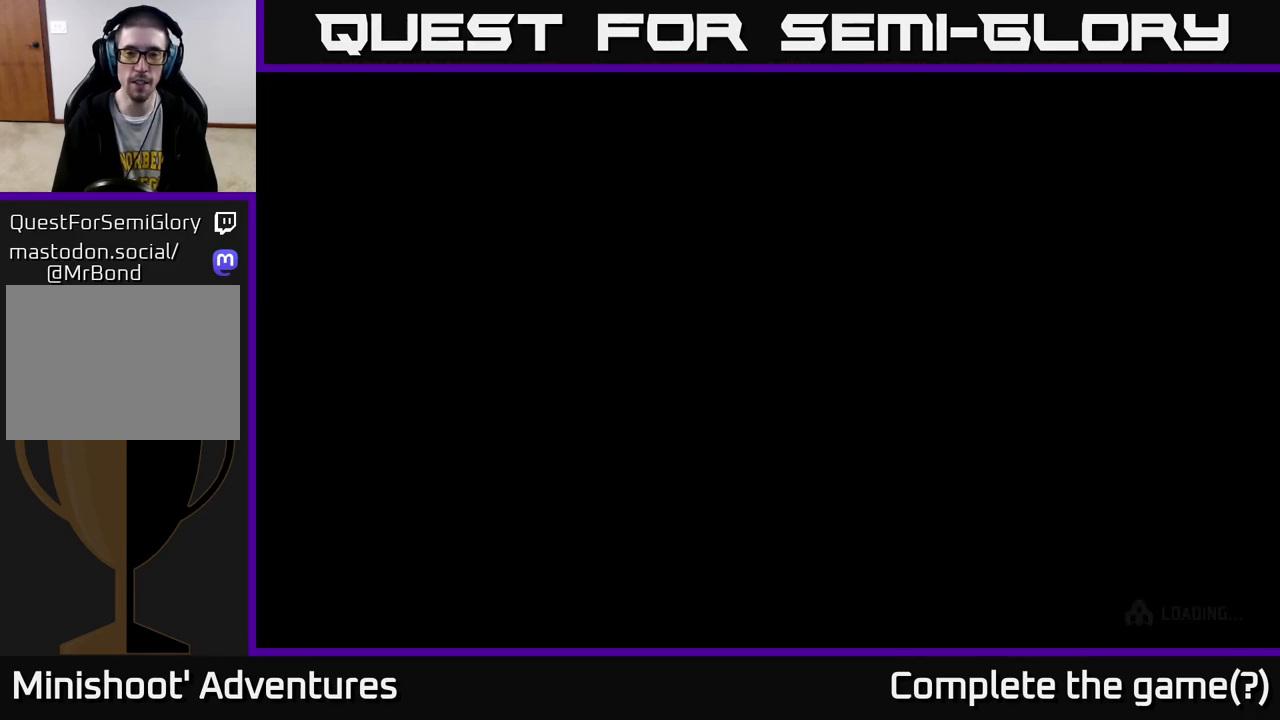
{"buttons": [], "left_stick": "center", "right_stick": "center", "events": [[150, "left_stick", "up"], [433, "left_stick", "center"]]}
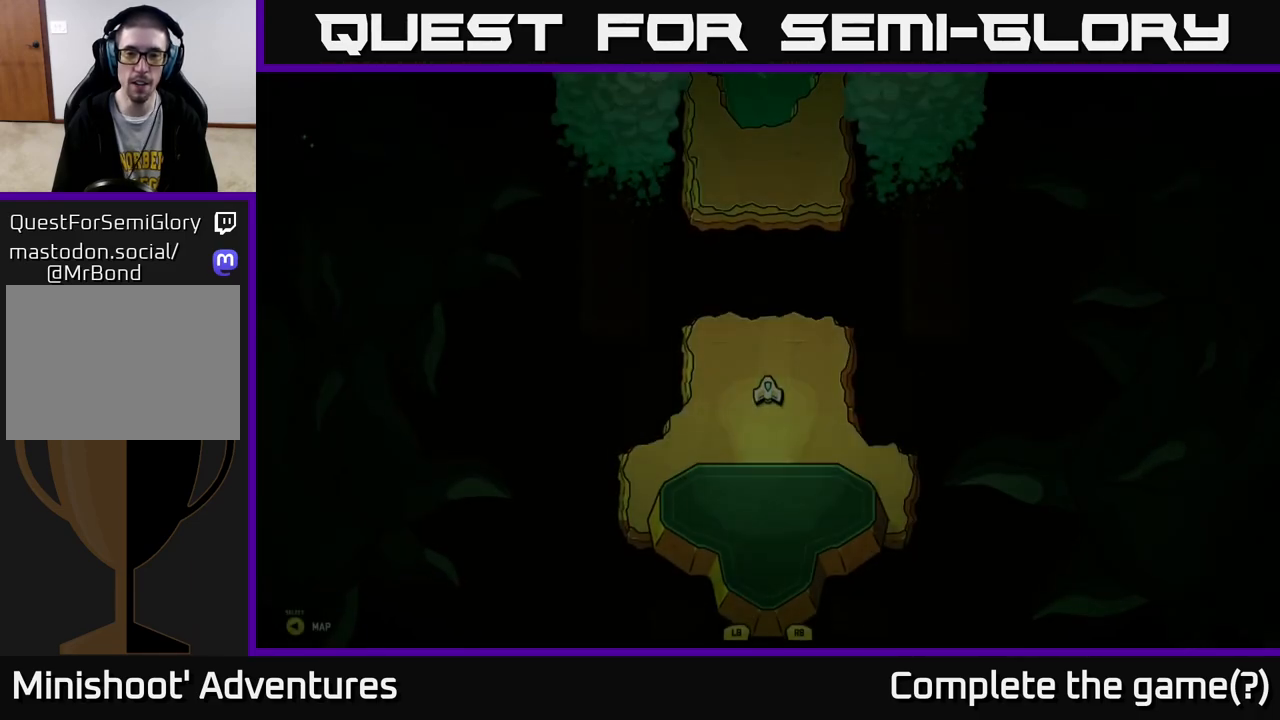
{"buttons": [], "left_stick": "up", "right_stick": "center", "events": [[483, "left_stick", "up"]]}
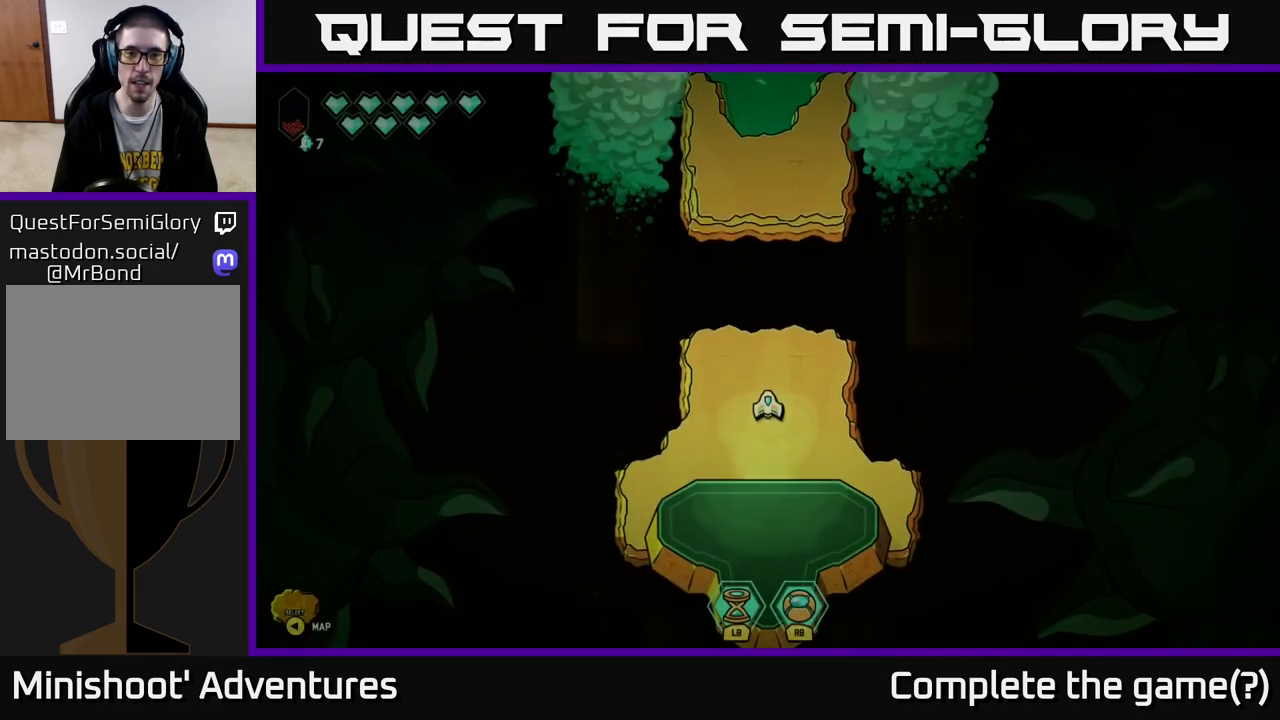
{"buttons": ["L2"], "left_stick": "up", "right_stick": "center", "events": [[433, "L2", "down"]]}
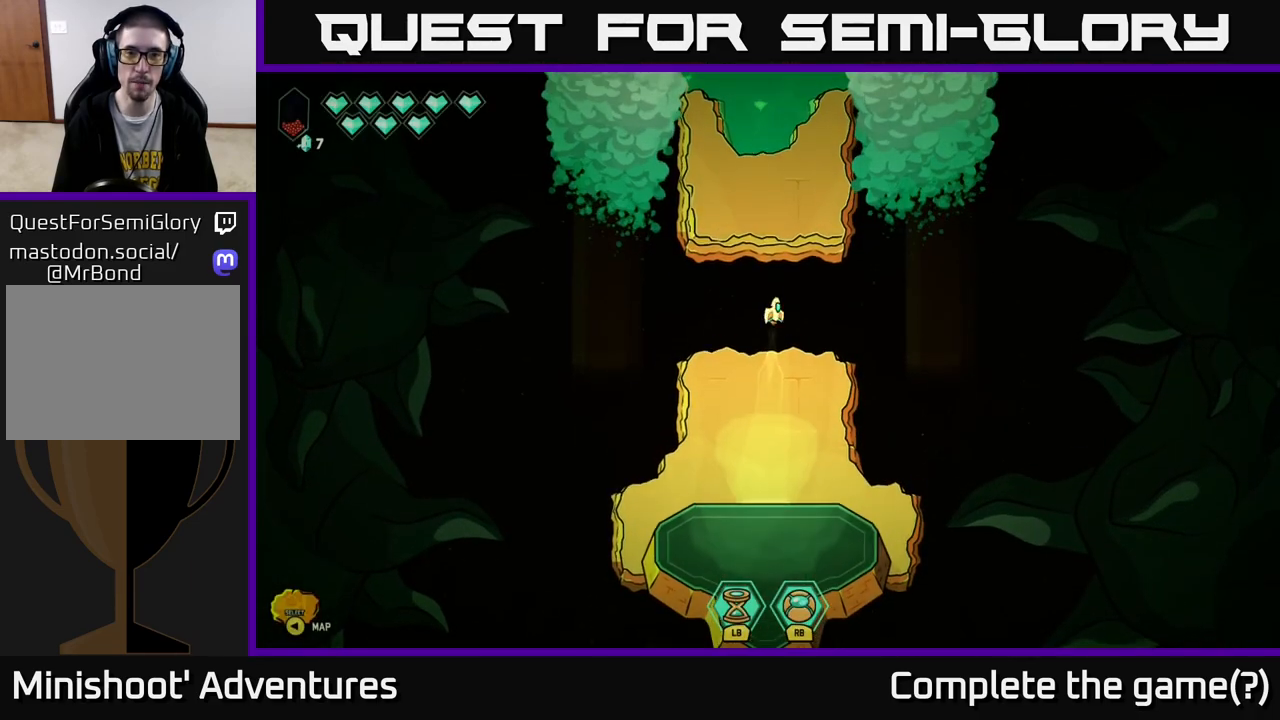
{"buttons": ["L2"], "left_stick": "up", "right_stick": "center", "events": []}
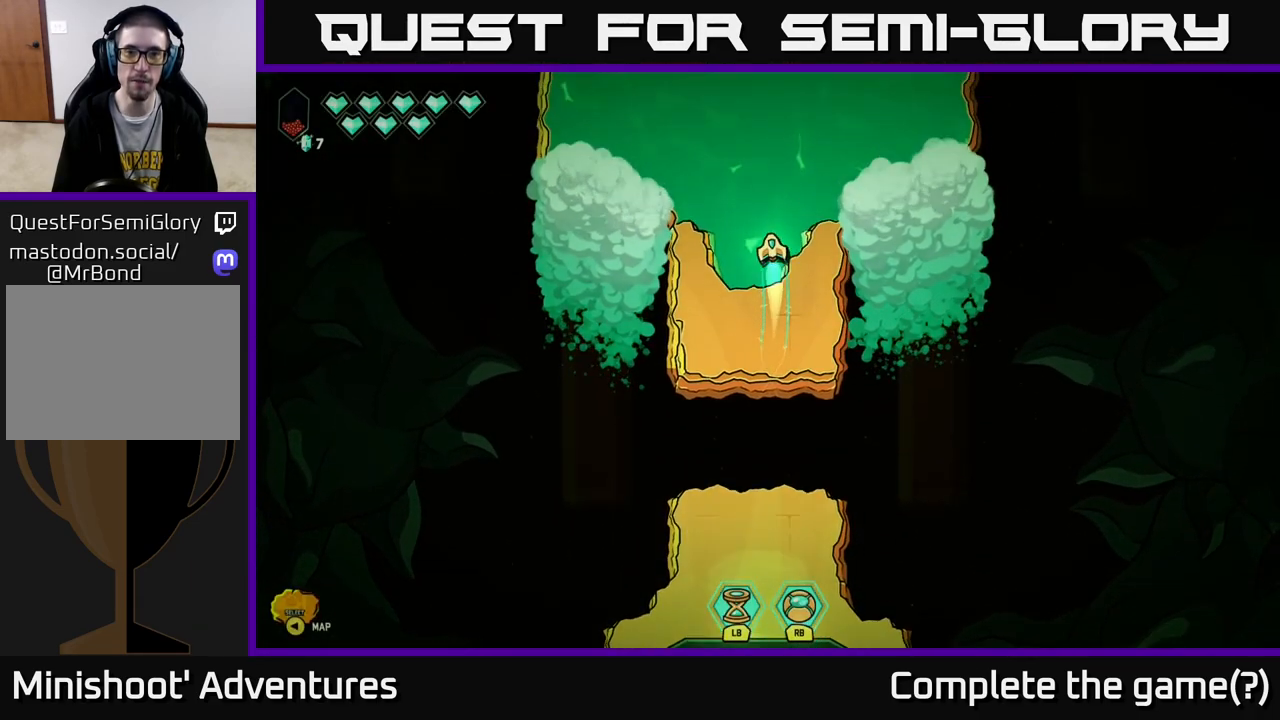
{"buttons": [], "left_stick": "up", "right_stick": "center", "events": [[17, "L2", "up"]]}
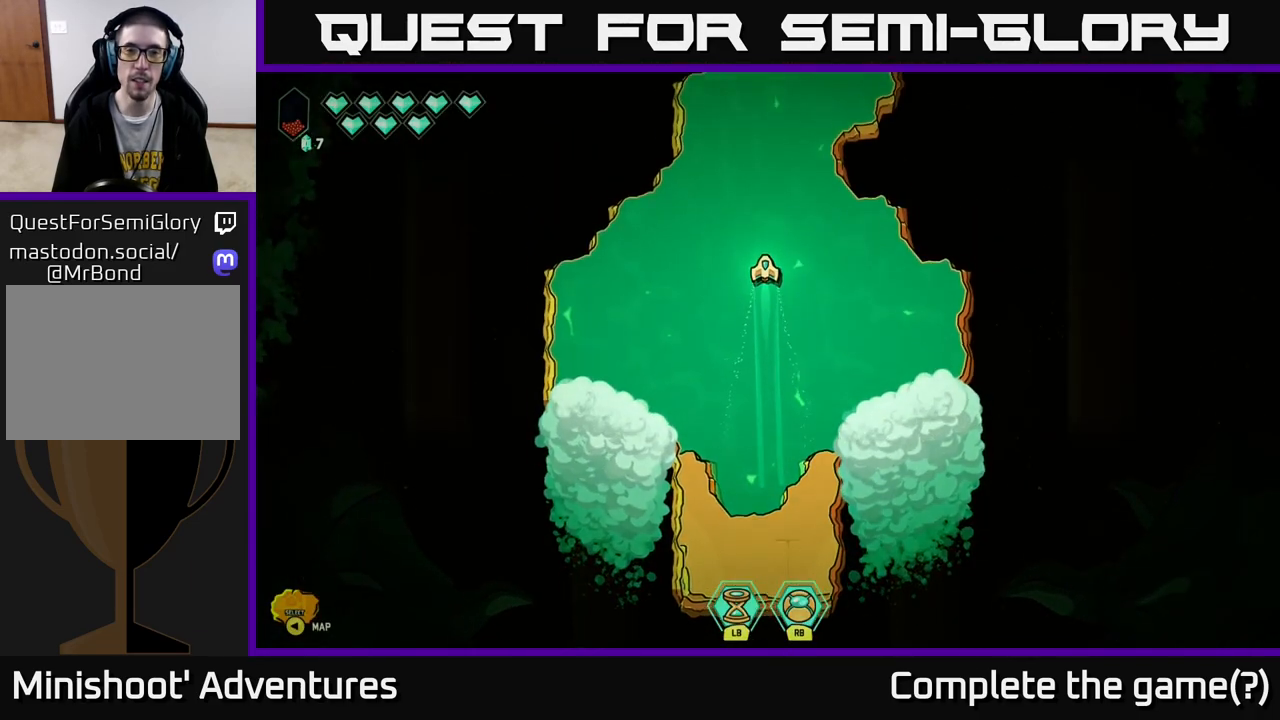
{"buttons": [], "left_stick": "down-right", "right_stick": "center", "events": [[183, "left_stick", "center"], [383, "left_stick", "down-right"]]}
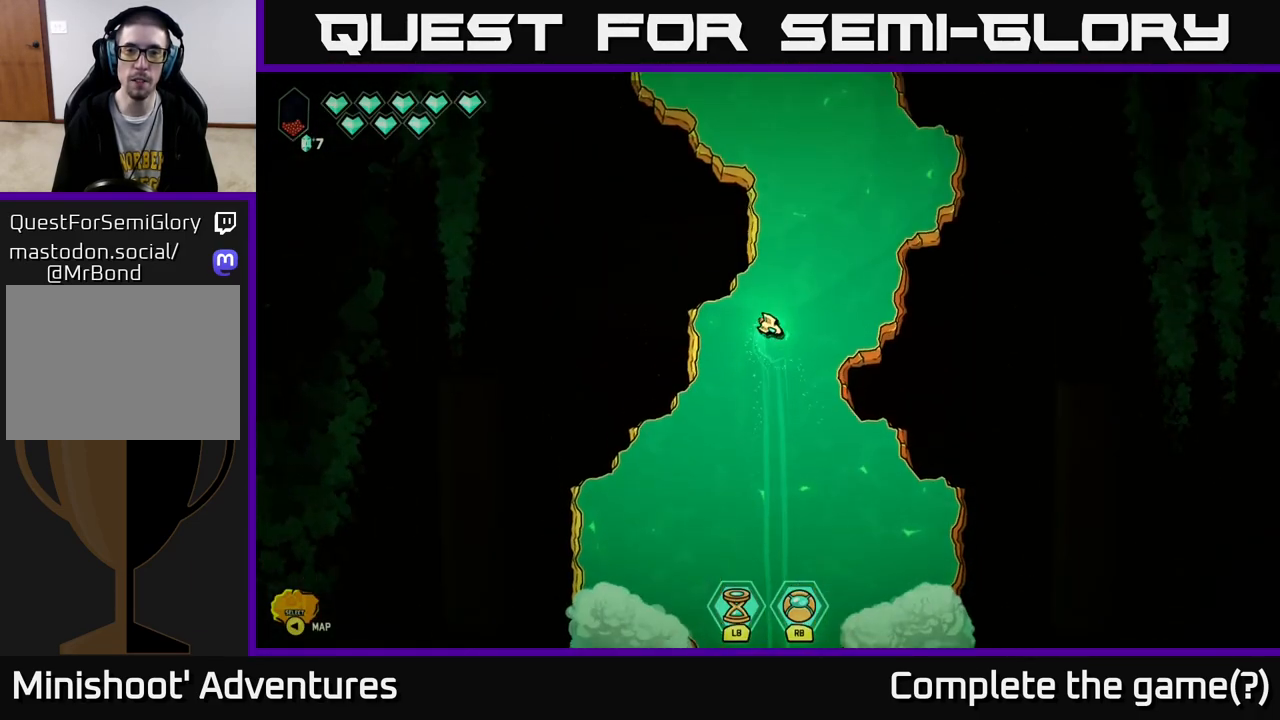
{"buttons": [], "left_stick": "up", "right_stick": "center", "events": [[100, "left_stick", "center"], [167, "left_stick", "up"]]}
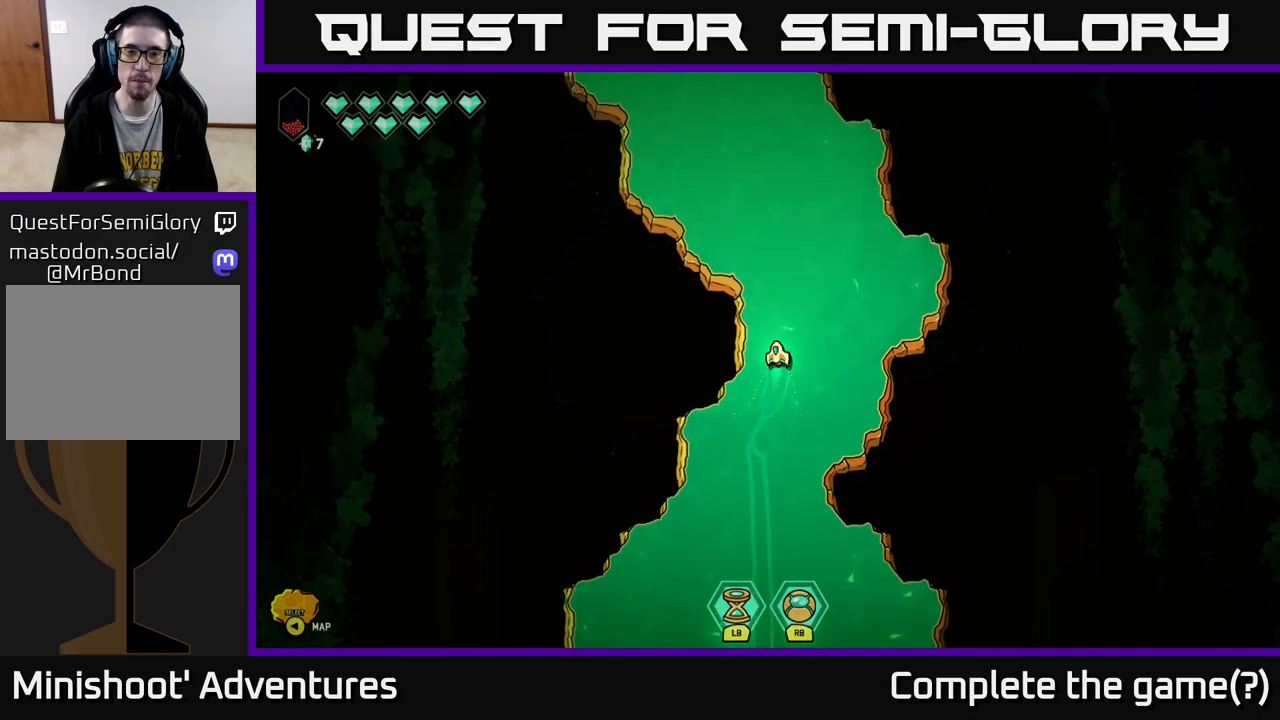
{"buttons": [], "left_stick": "up-left", "right_stick": "center", "events": [[350, "left_stick", "up-left"]]}
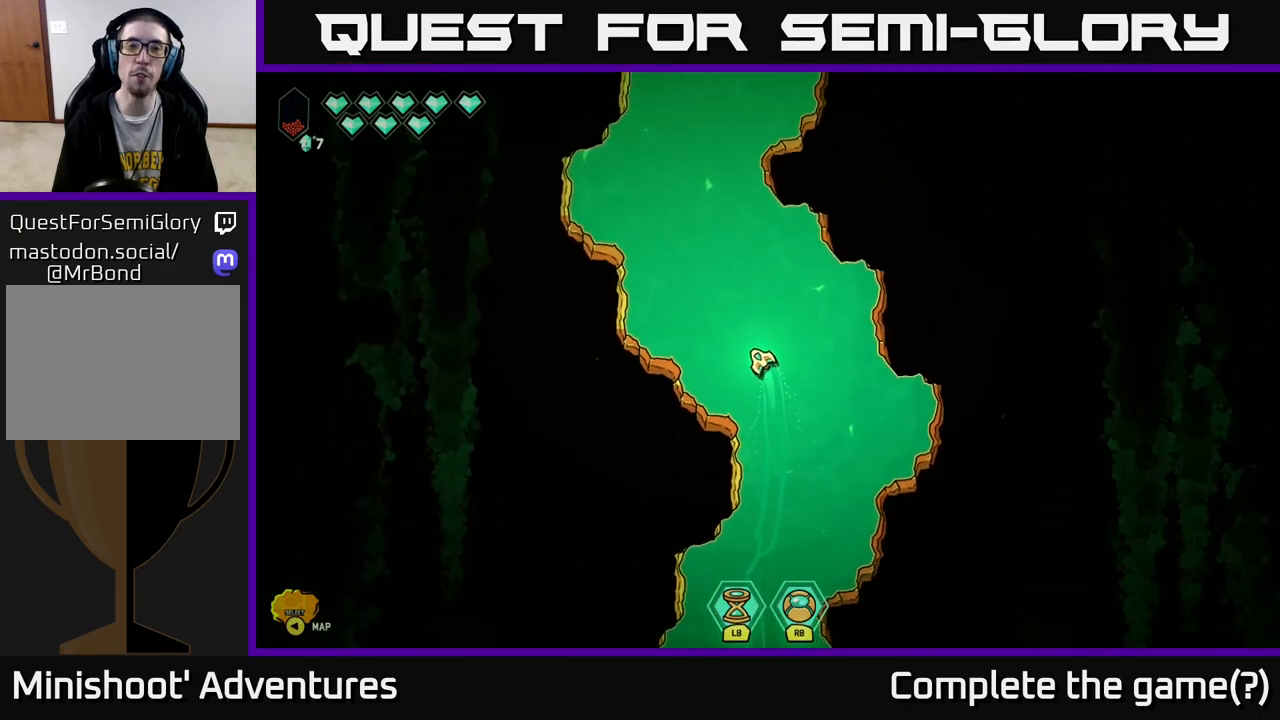
{"buttons": [], "left_stick": "up-right", "right_stick": "center", "events": [[117, "left_stick", "up"], [217, "left_stick", "up-right"]]}
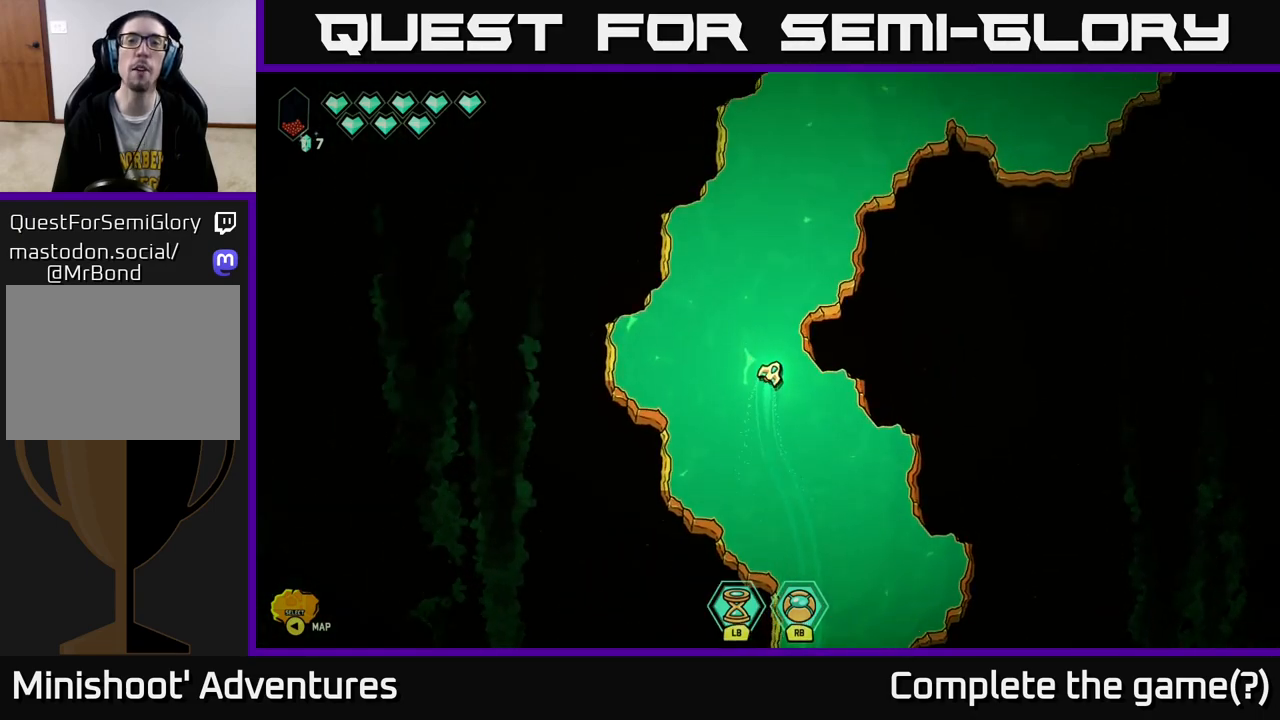
{"buttons": [], "left_stick": "up-right", "right_stick": "center", "events": []}
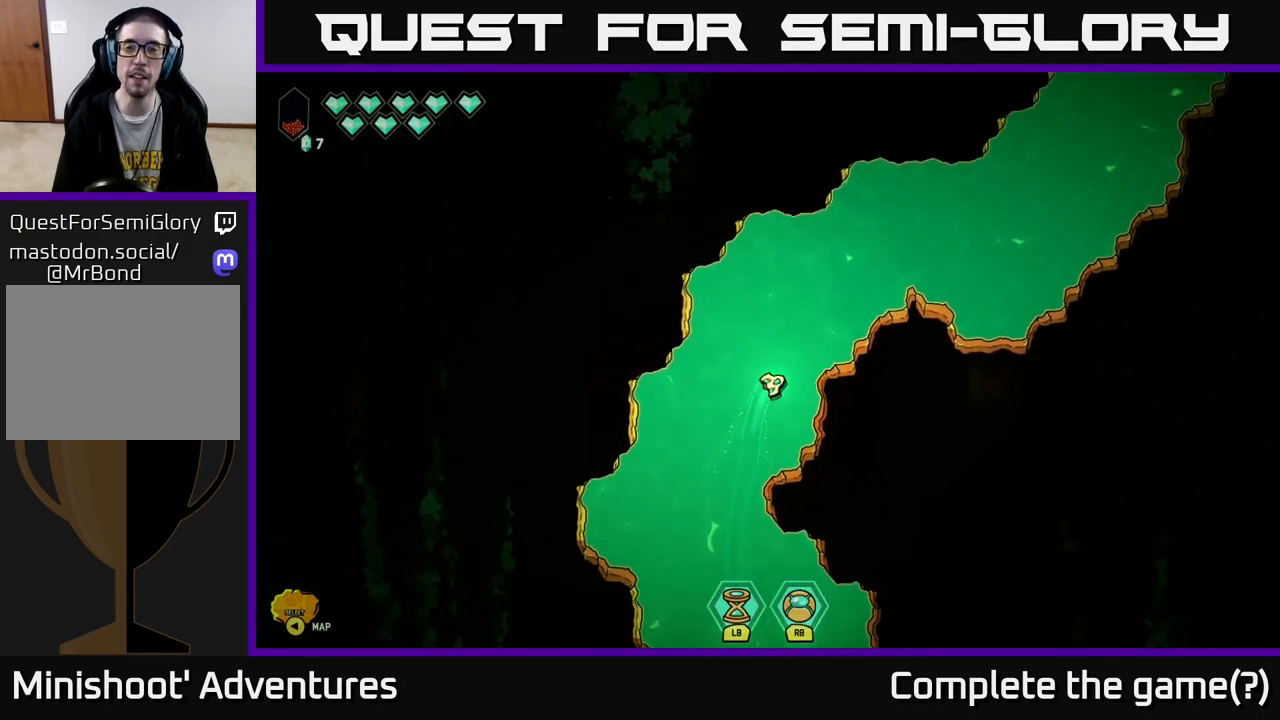
{"buttons": [], "left_stick": "up-right", "right_stick": "center", "events": []}
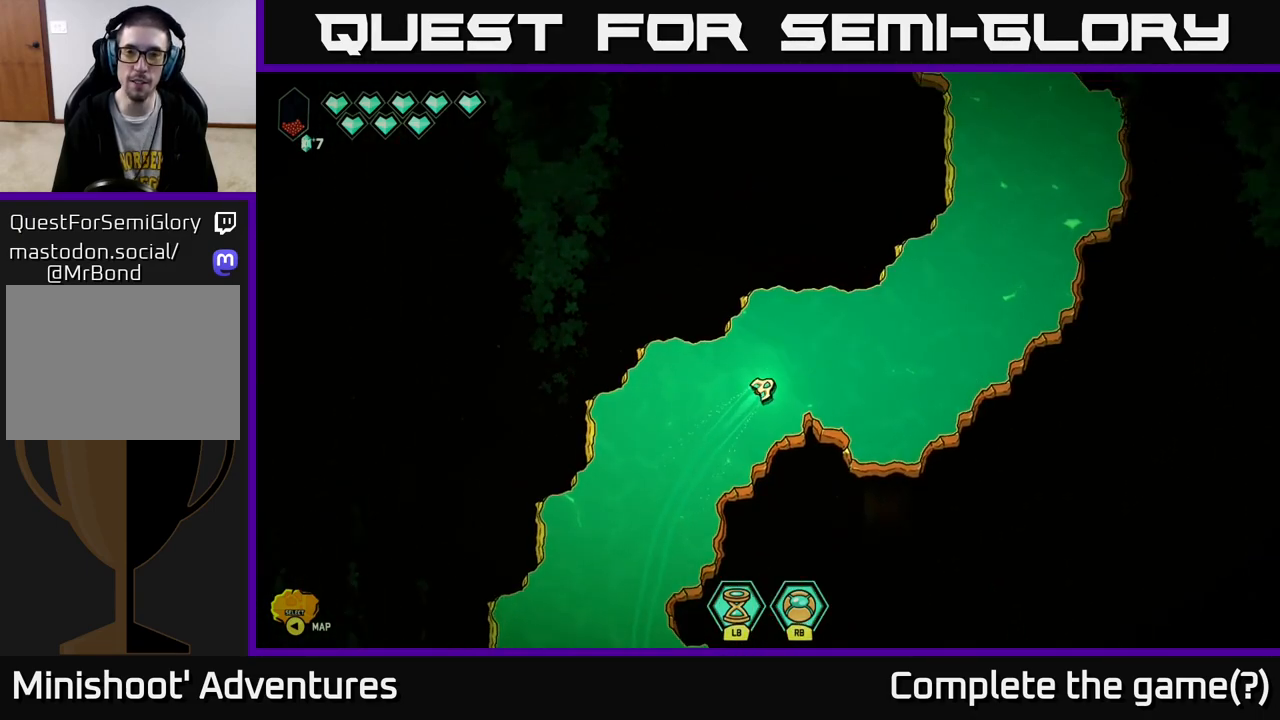
{"buttons": [], "left_stick": "up-right", "right_stick": "center", "events": []}
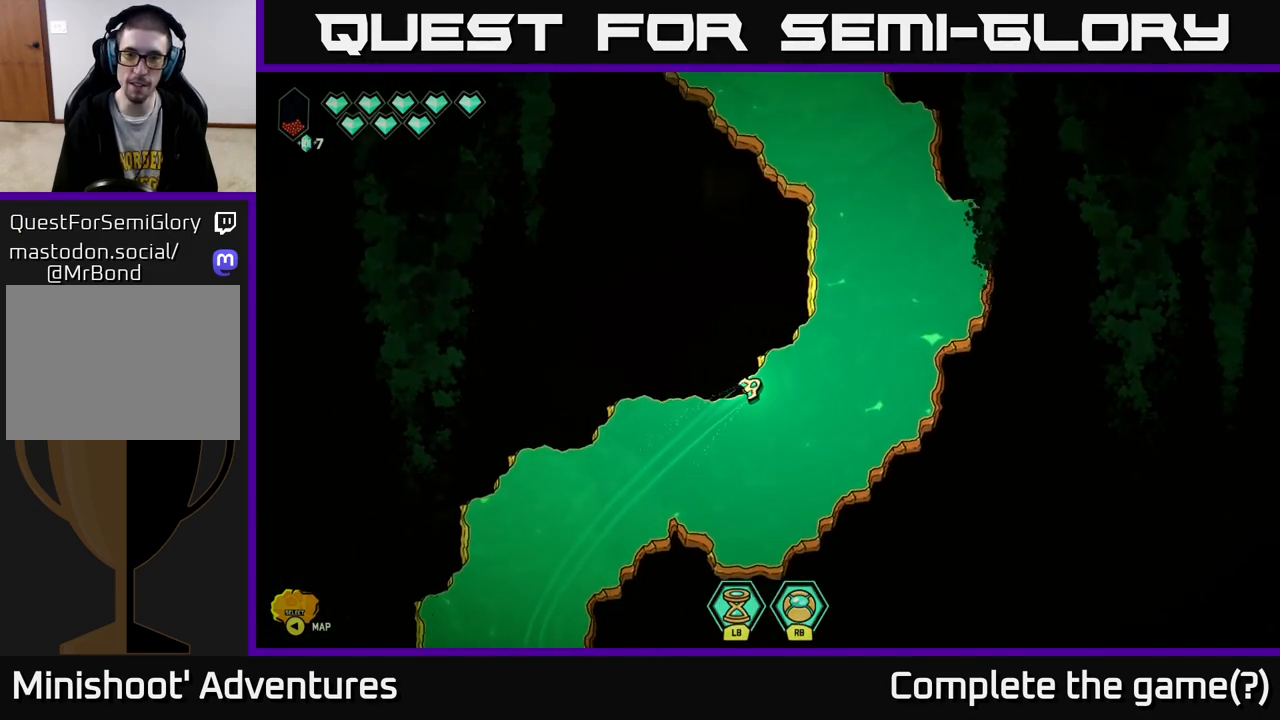
{"buttons": [], "left_stick": "up-left", "right_stick": "center", "events": [[217, "left_stick", "up-left"]]}
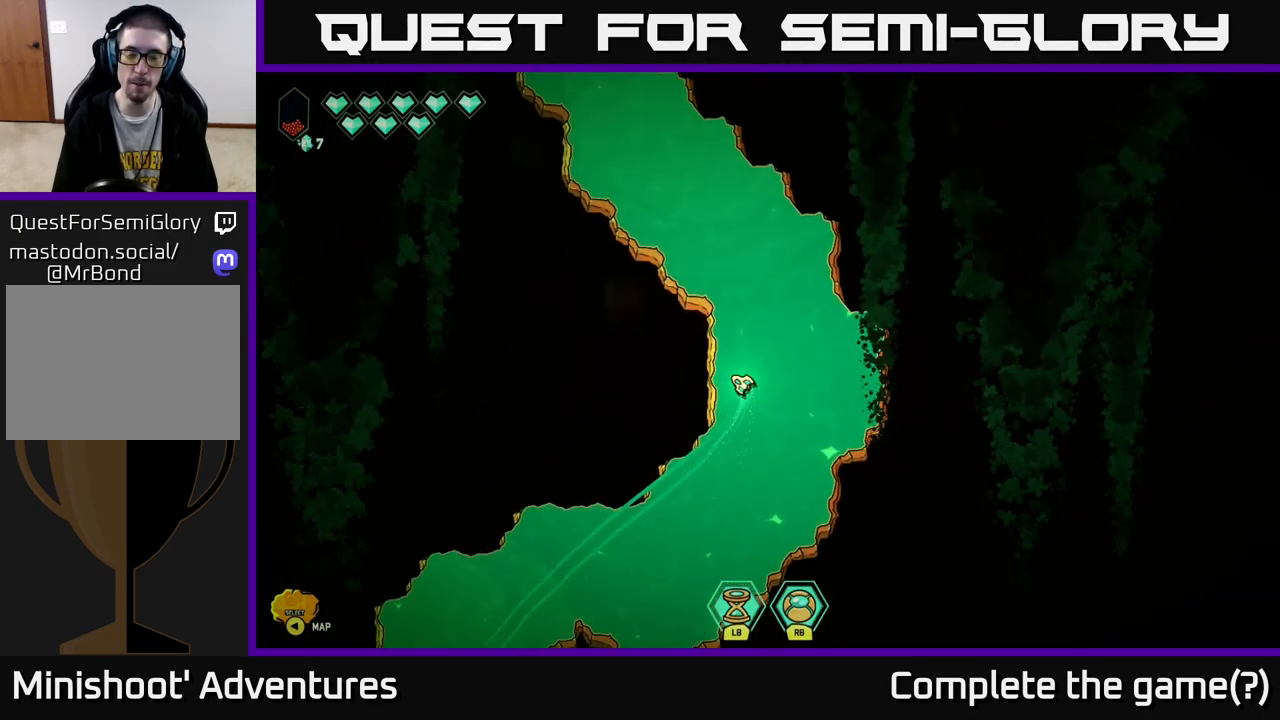
{"buttons": [], "left_stick": "up-left", "right_stick": "center", "events": [[333, "left_stick", "up"], [433, "left_stick", "up-left"]]}
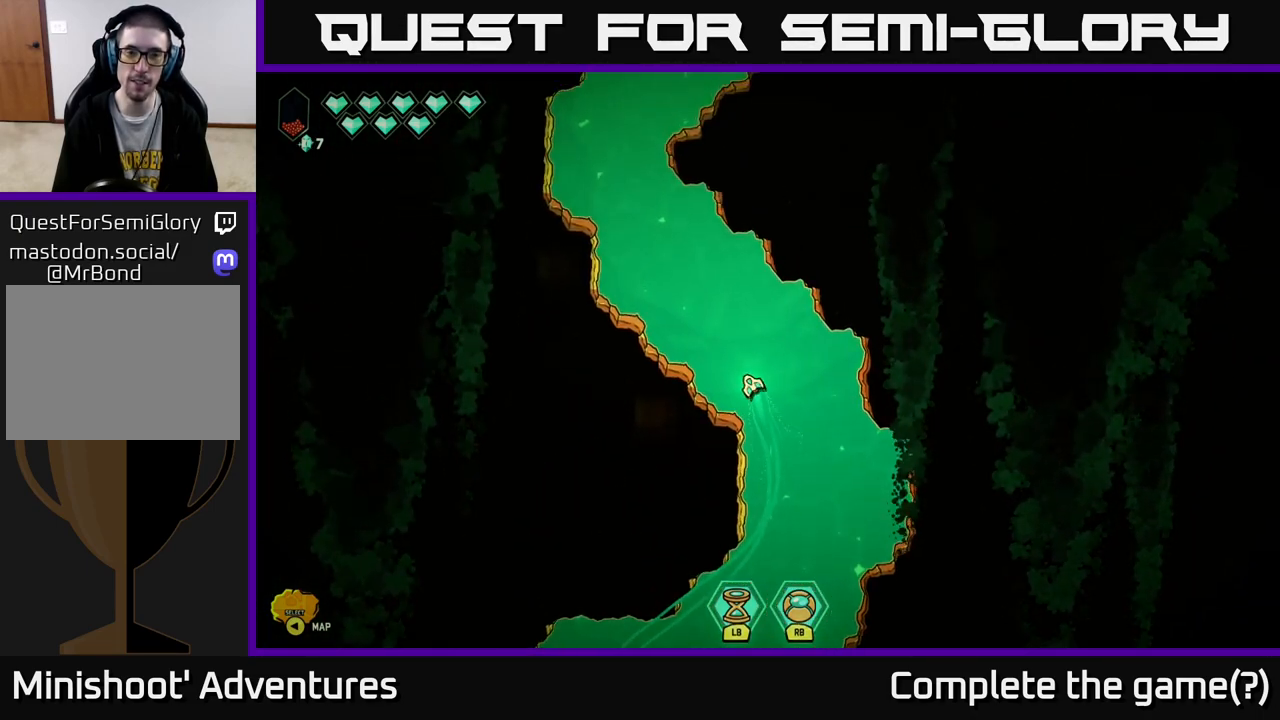
{"buttons": [], "left_stick": "up-left", "right_stick": "center", "events": []}
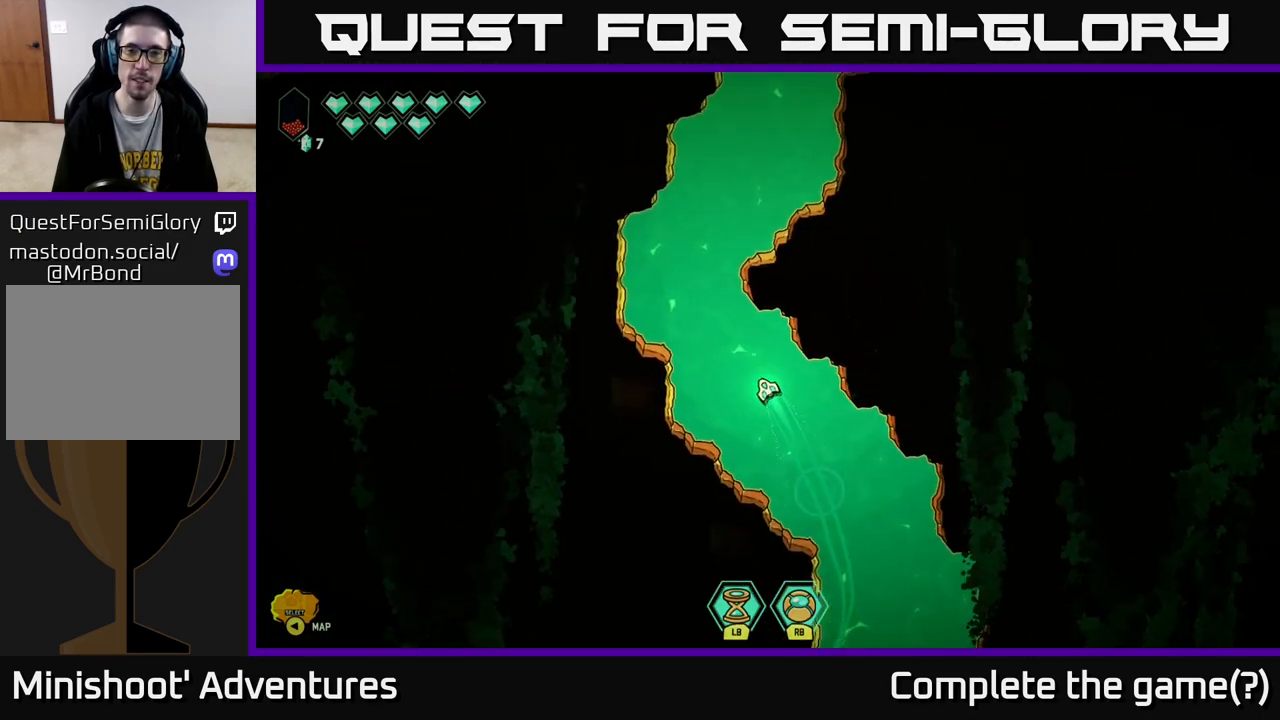
{"buttons": [], "left_stick": "up-right", "right_stick": "center", "events": [[50, "left_stick", "up"], [217, "left_stick", "up-right"]]}